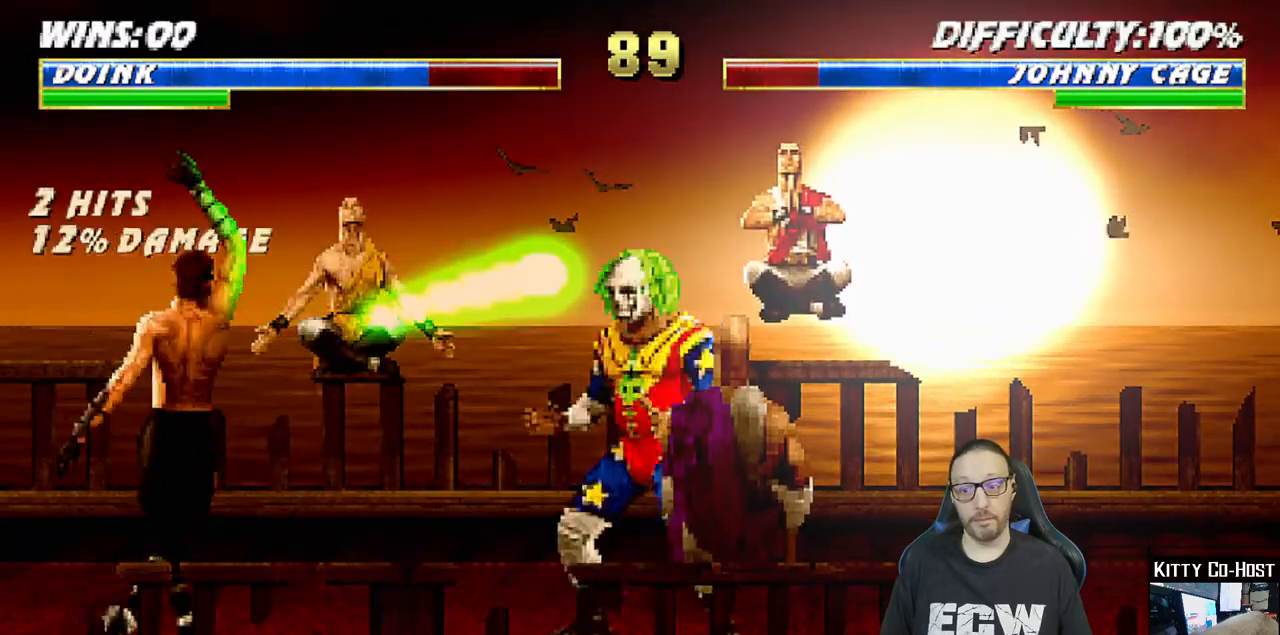
Gameplay with a controller (PlayStation layout); each line is a JSON object with the inputs held at the frame after it. "events" lists button and stick changes between this image and that frame as [ms after this image, input, new state], when the widget could be followed in between. Not read: START.
{"buttons": [], "left_stick": "center", "right_stick": "center", "events": [[183, "SQUARE", "up"]]}
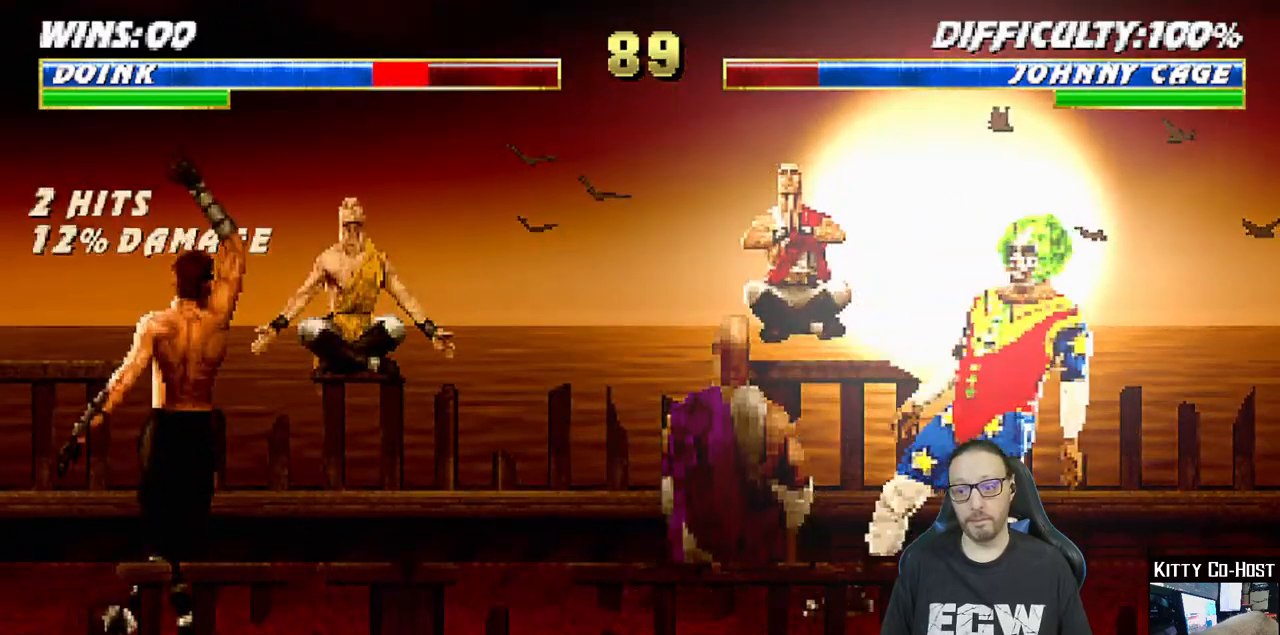
{"buttons": ["SQUARE"], "left_stick": "center", "right_stick": "center", "events": [[17, "DPAD_RIGHT", "down"], [50, "DPAD_RIGHT", "up"], [67, "DPAD_LEFT", "down"], [150, "SQUARE", "down"], [217, "DPAD_LEFT", "up"], [250, "SQUARE", "up"], [300, "SQUARE", "down"], [450, "SQUARE", "up"], [467, "SQUARE", "down"]]}
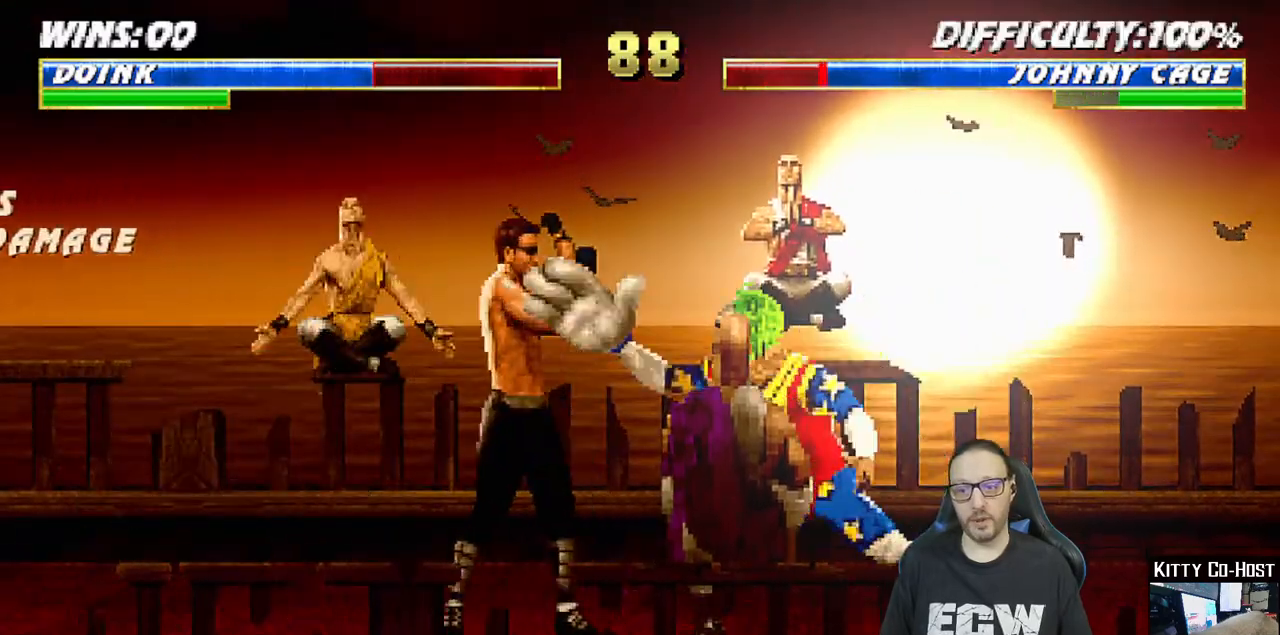
{"buttons": [], "left_stick": "center", "right_stick": "center", "events": [[150, "SQUARE", "up"], [267, "DPAD_RIGHT", "down"], [283, "DPAD_RIGHT", "up"], [300, "DPAD_LEFT", "down"], [400, "SQUARE", "down"], [417, "DPAD_LEFT", "up"], [500, "SQUARE", "up"]]}
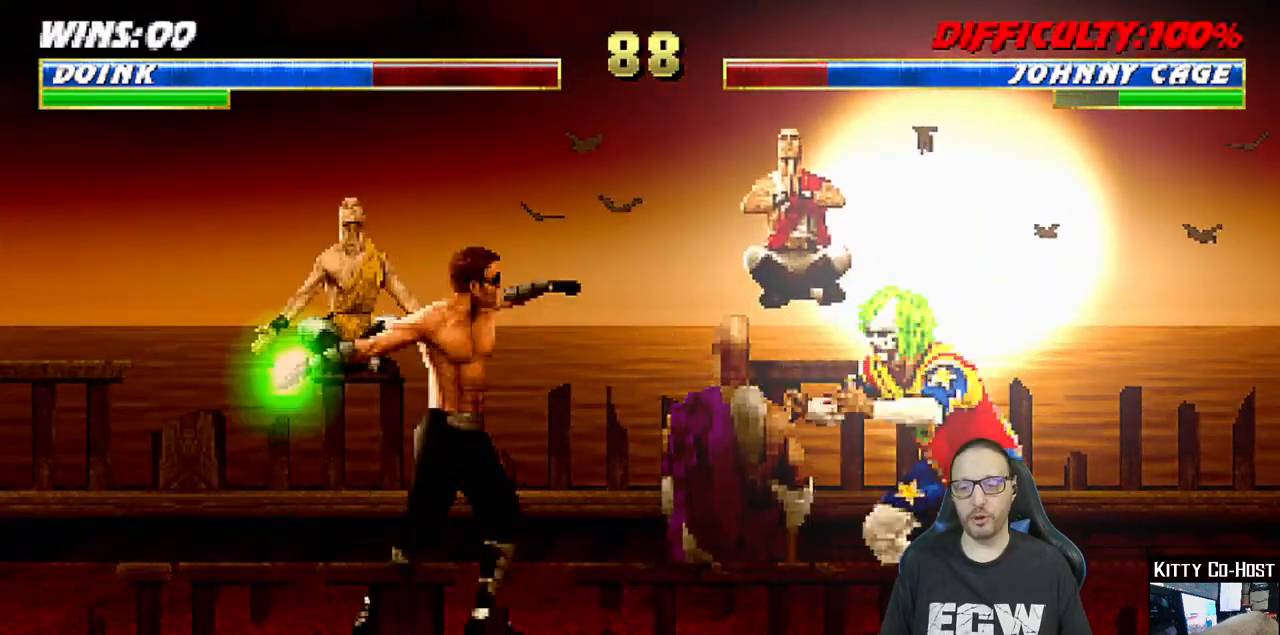
{"buttons": [], "left_stick": "center", "right_stick": "center", "events": [[33, "SQUARE", "down"], [233, "SQUARE", "up"]]}
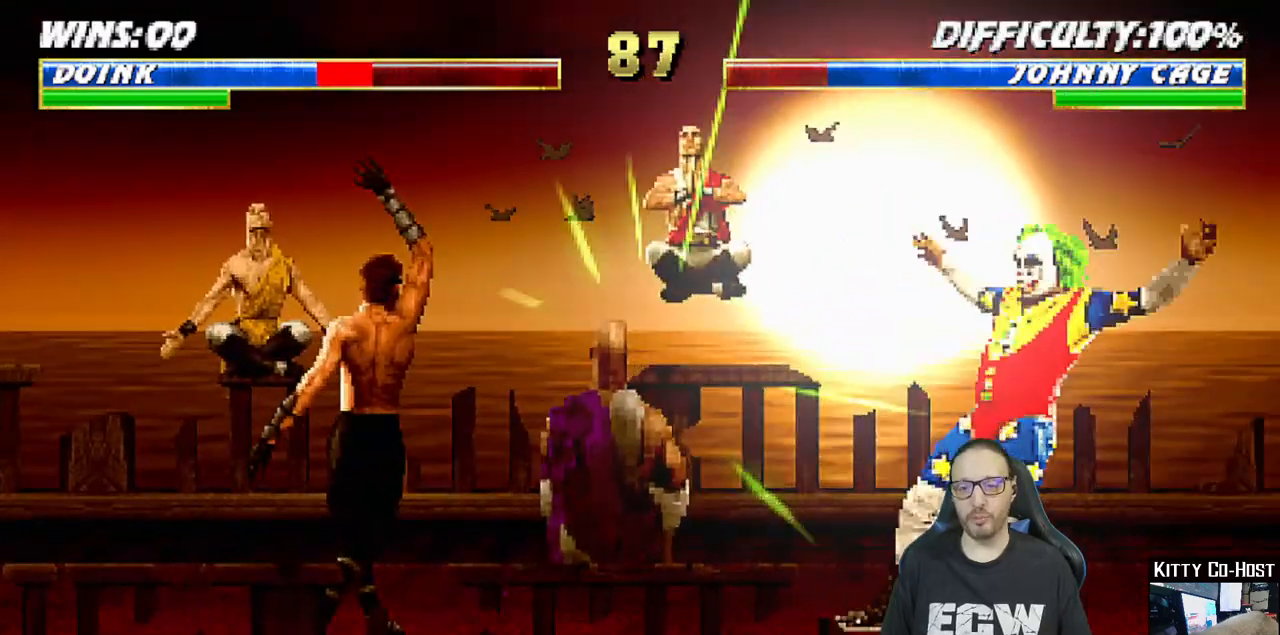
{"buttons": ["SQUARE", "L1", "DPAD_LEFT"], "left_stick": "center", "right_stick": "center", "events": [[183, "DPAD_LEFT", "down"], [200, "L1", "down"], [317, "DPAD_UP", "down"], [433, "DPAD_UP", "up"], [500, "SQUARE", "down"]]}
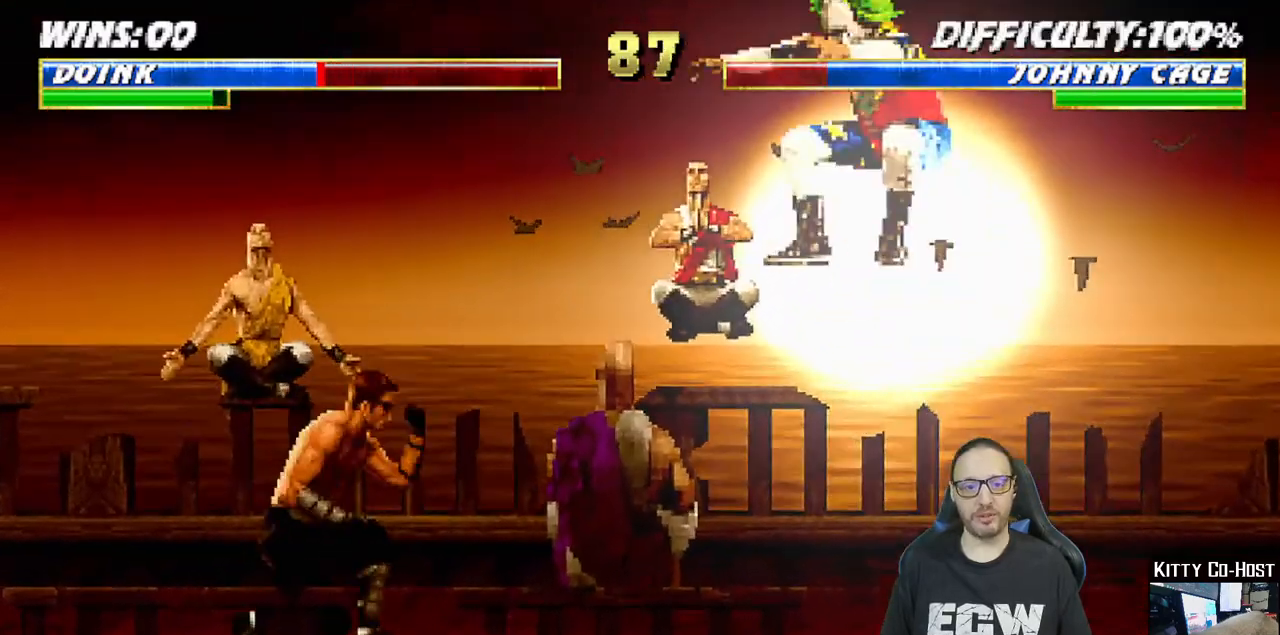
{"buttons": [], "left_stick": "center", "right_stick": "center", "events": [[33, "DPAD_LEFT", "up"], [67, "L1", "up"], [100, "SQUARE", "up"], [183, "SQUARE", "down"], [283, "SQUARE", "up"], [383, "SQUARE", "down"], [417, "DPAD_RIGHT", "down"], [417, "SQUARE", "up"], [500, "DPAD_RIGHT", "up"]]}
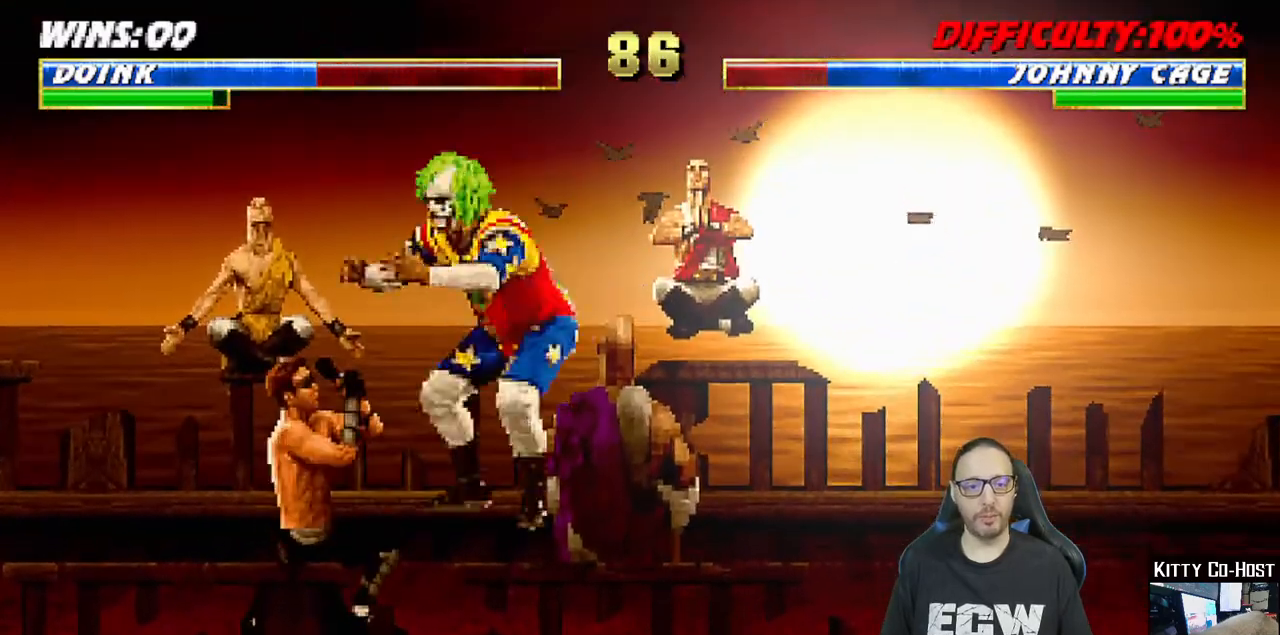
{"buttons": ["SQUARE"], "left_stick": "center", "right_stick": "center", "events": [[17, "DPAD_LEFT", "down"], [67, "SQUARE", "down"], [117, "DPAD_LEFT", "up"], [167, "SQUARE", "up"], [233, "SQUARE", "down"], [300, "DPAD_RIGHT", "down"], [350, "DPAD_LEFT", "down"], [350, "DPAD_RIGHT", "up"], [350, "SQUARE", "up"], [400, "DPAD_LEFT", "up"], [400, "SQUARE", "down"]]}
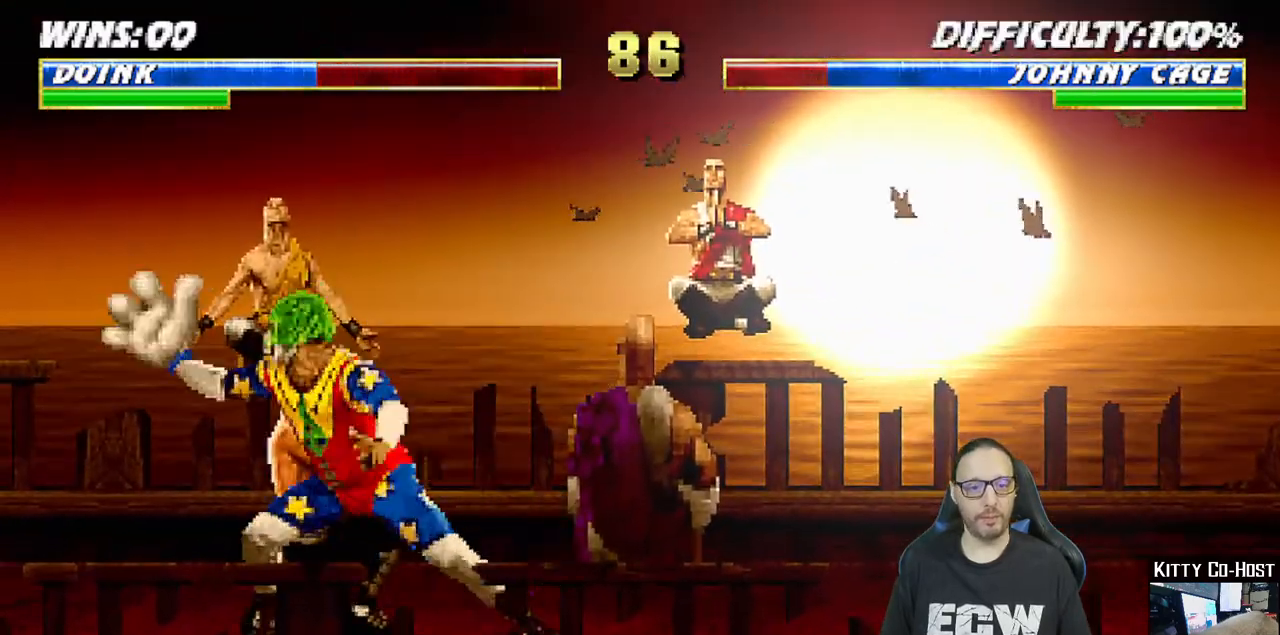
{"buttons": ["SQUARE"], "left_stick": "center", "right_stick": "center", "events": [[17, "SQUARE", "up"], [67, "DPAD_RIGHT", "down"], [167, "DPAD_LEFT", "down"], [167, "DPAD_RIGHT", "up"], [233, "SQUARE", "down"], [300, "DPAD_LEFT", "up"], [300, "SQUARE", "up"], [350, "SQUARE", "down"]]}
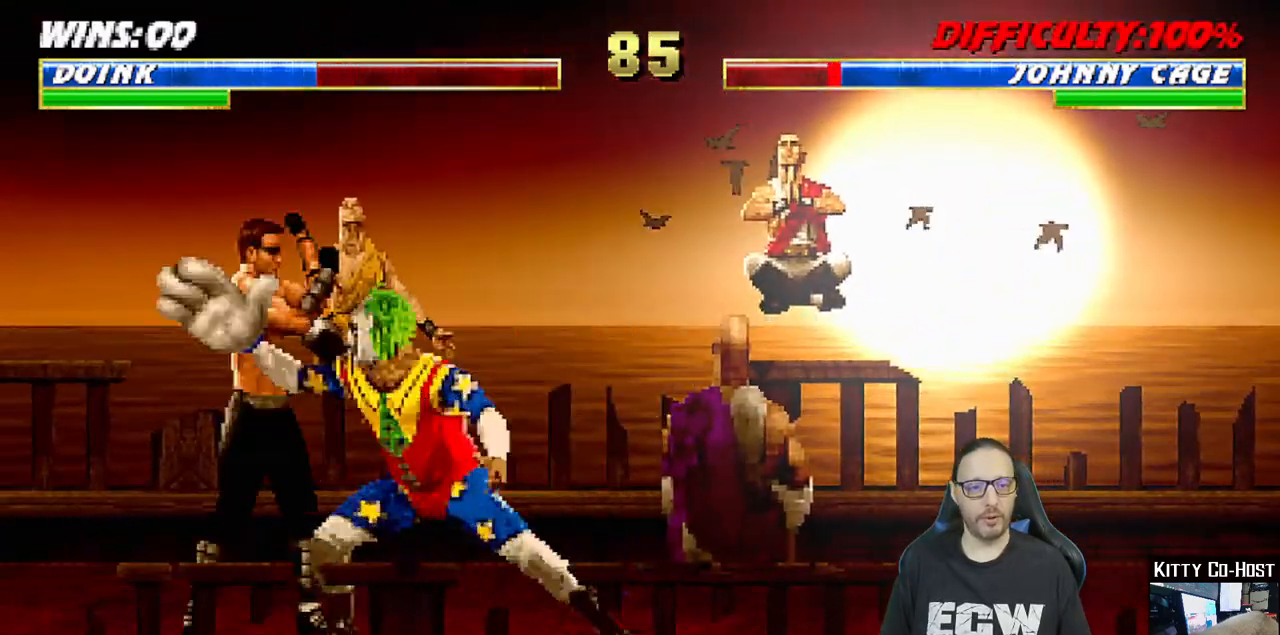
{"buttons": ["SQUARE"], "left_stick": "center", "right_stick": "center", "events": [[17, "SQUARE", "up"], [67, "SQUARE", "down"], [100, "SQUARE", "up"], [233, "DPAD_RIGHT", "down"], [250, "DPAD_RIGHT", "up"], [267, "DPAD_LEFT", "down"], [367, "SQUARE", "down"], [383, "DPAD_LEFT", "up"], [450, "SQUARE", "up"], [500, "SQUARE", "down"]]}
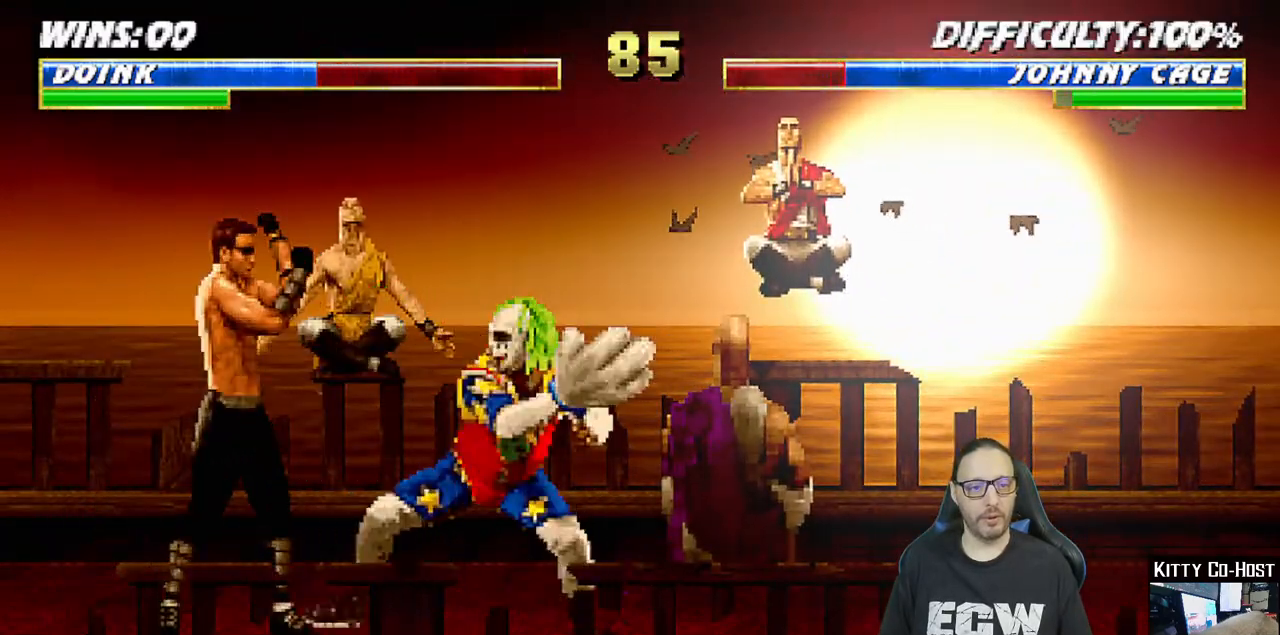
{"buttons": ["SQUARE", "DPAD_LEFT"], "left_stick": "center", "right_stick": "center", "events": [[183, "SQUARE", "up"], [317, "DPAD_RIGHT", "down"], [367, "DPAD_RIGHT", "up"], [383, "DPAD_LEFT", "down"], [500, "SQUARE", "down"]]}
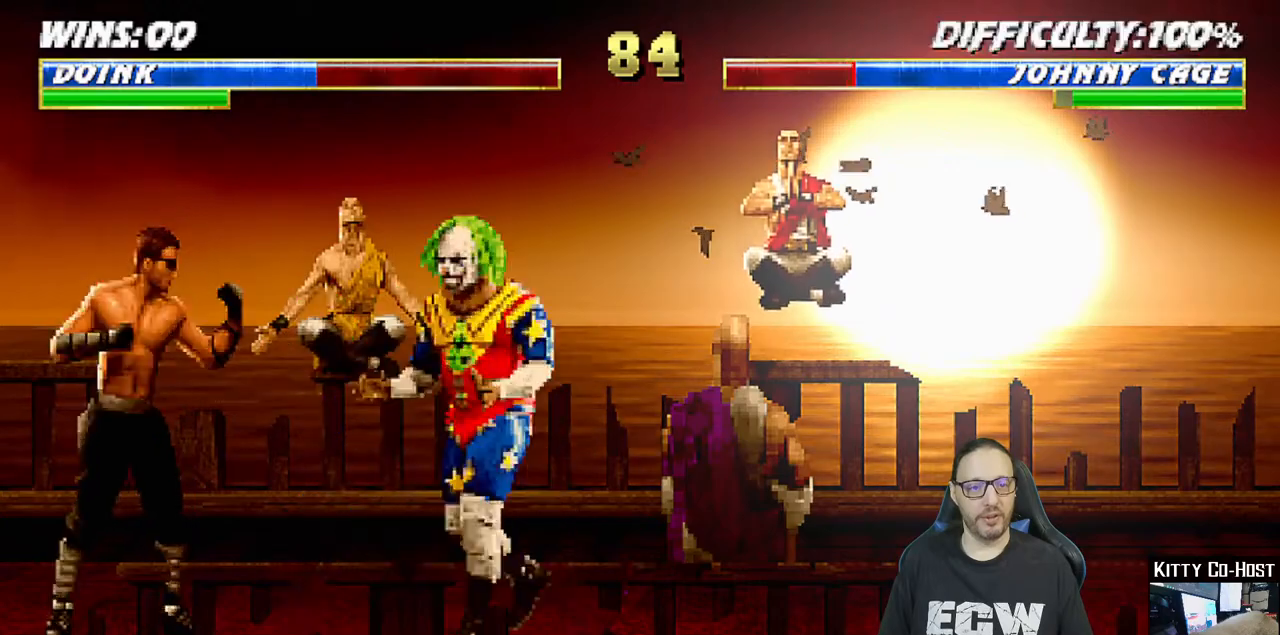
{"buttons": [], "left_stick": "center", "right_stick": "center", "events": [[17, "DPAD_LEFT", "up"], [100, "SQUARE", "up"], [133, "SQUARE", "down"], [333, "SQUARE", "up"], [433, "DPAD_RIGHT", "down"], [500, "DPAD_RIGHT", "up"]]}
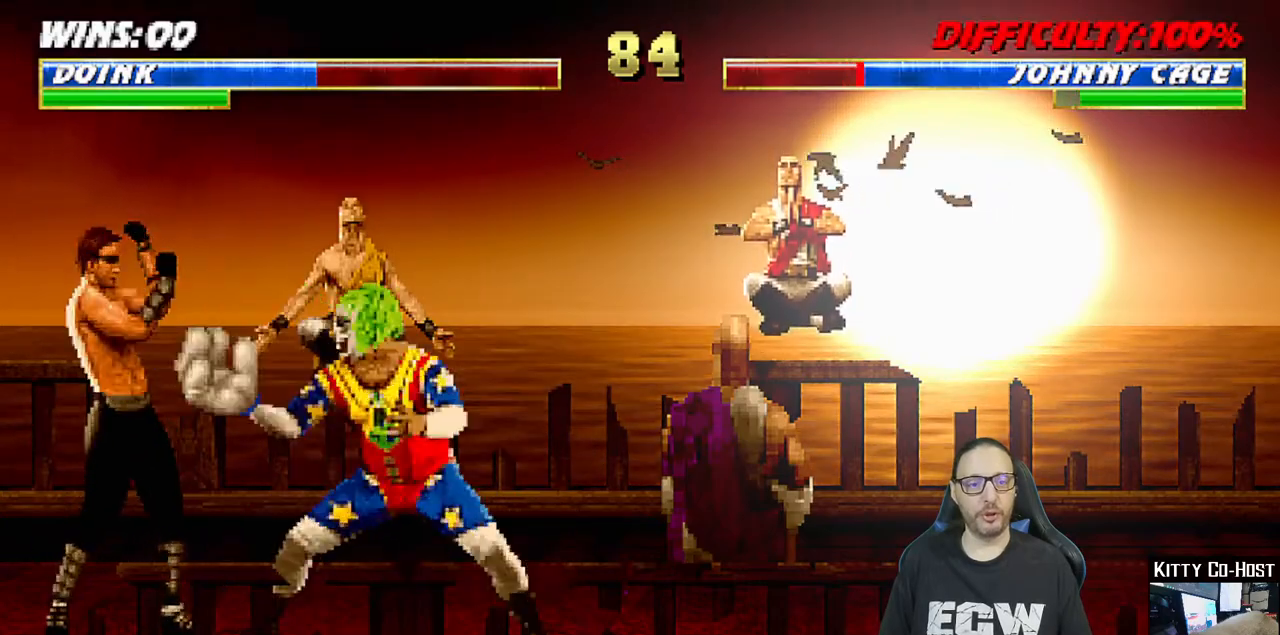
{"buttons": [], "left_stick": "center", "right_stick": "center", "events": [[17, "DPAD_LEFT", "down"], [117, "SQUARE", "down"], [133, "DPAD_LEFT", "up"], [217, "SQUARE", "up"], [250, "SQUARE", "down"], [483, "SQUARE", "up"]]}
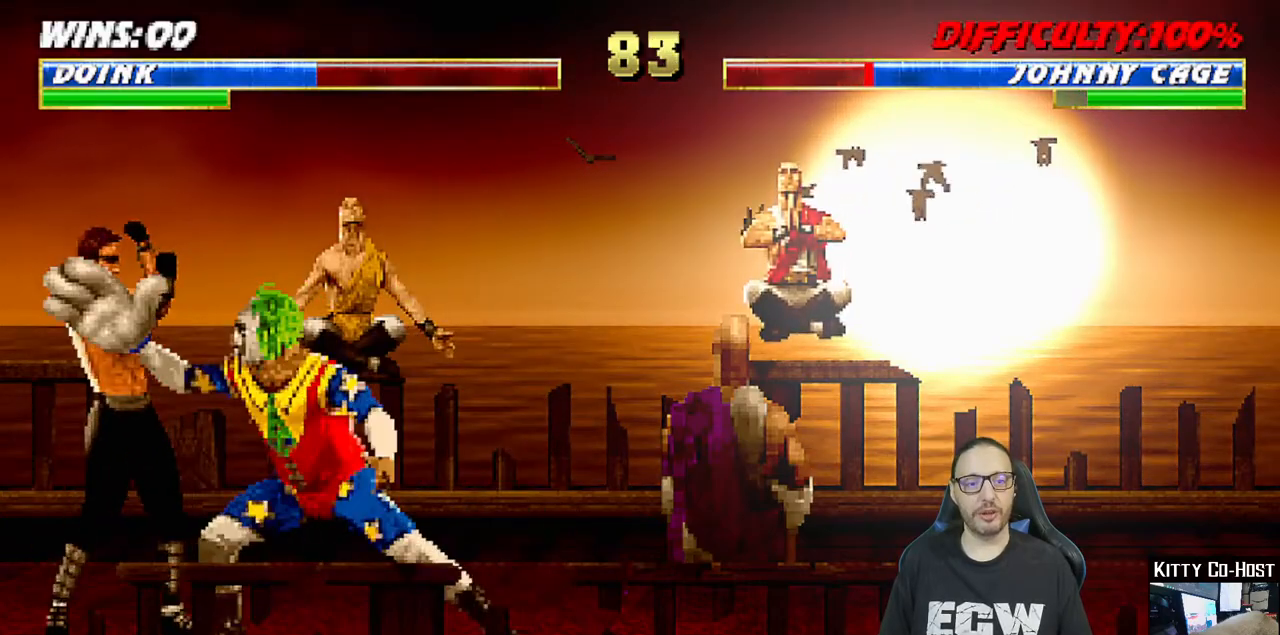
{"buttons": ["SQUARE"], "left_stick": "center", "right_stick": "center", "events": [[67, "DPAD_RIGHT", "down"], [117, "DPAD_RIGHT", "up"], [133, "DPAD_LEFT", "down"], [233, "SQUARE", "down"], [250, "DPAD_LEFT", "up"], [317, "SQUARE", "up"], [367, "SQUARE", "down"]]}
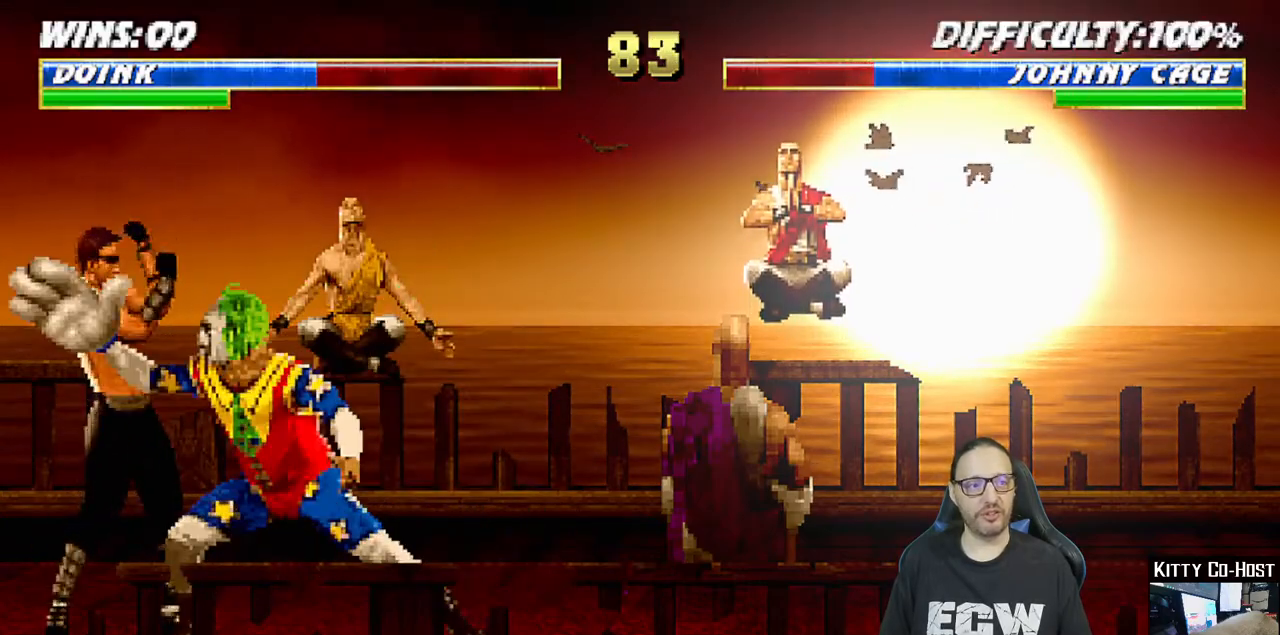
{"buttons": ["SQUARE"], "left_stick": "center", "right_stick": "center", "events": [[83, "SQUARE", "up"], [183, "DPAD_RIGHT", "down"], [250, "DPAD_LEFT", "down"], [250, "DPAD_RIGHT", "up"], [350, "SQUARE", "down"], [367, "DPAD_LEFT", "up"], [450, "SQUARE", "up"], [483, "SQUARE", "down"]]}
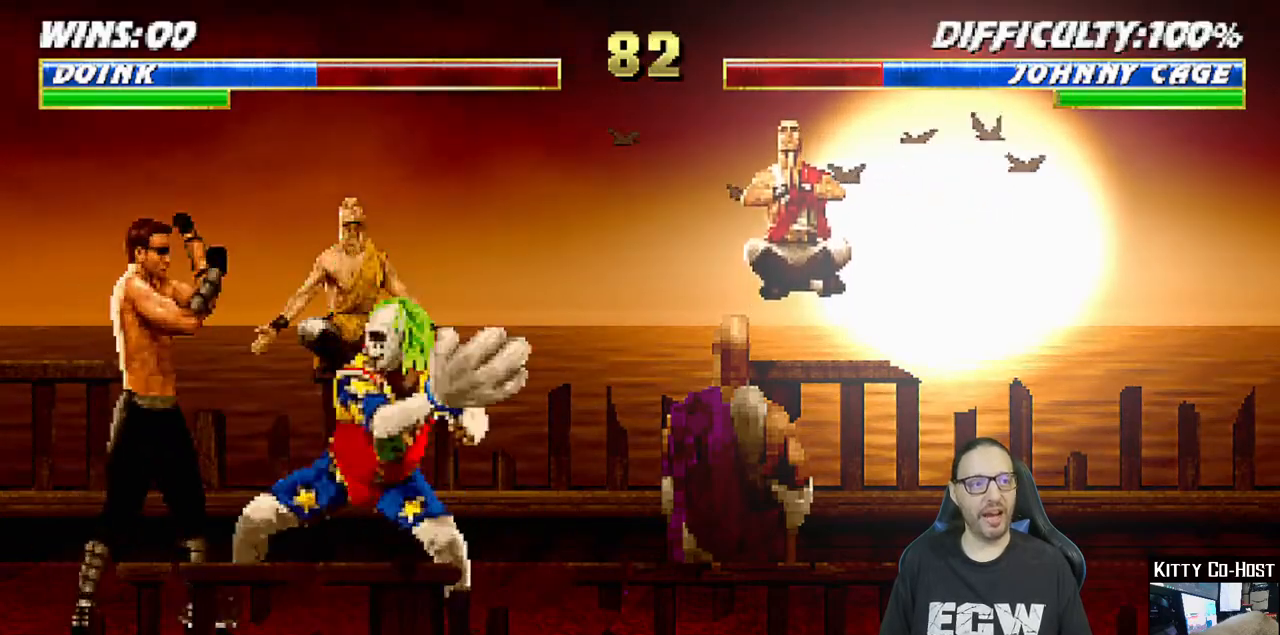
{"buttons": ["SQUARE", "DPAD_LEFT"], "left_stick": "center", "right_stick": "center", "events": [[233, "SQUARE", "up"], [317, "DPAD_RIGHT", "down"], [383, "DPAD_RIGHT", "up"], [400, "DPAD_LEFT", "down"], [483, "SQUARE", "down"]]}
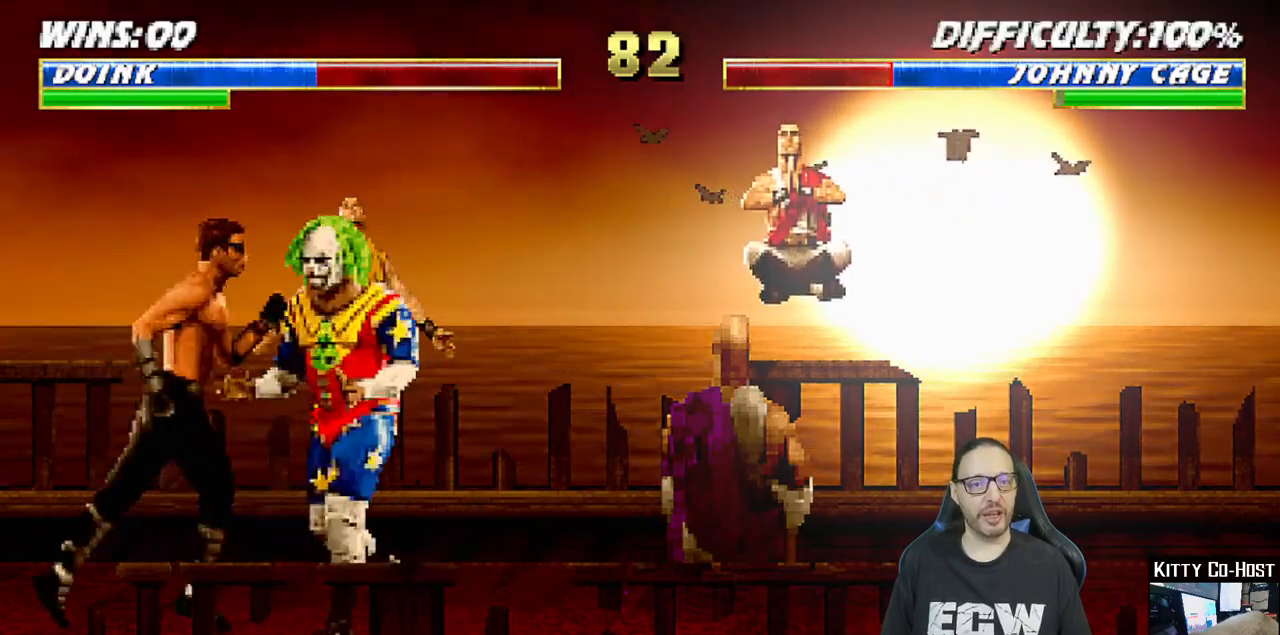
{"buttons": [], "left_stick": "center", "right_stick": "center", "events": [[17, "DPAD_LEFT", "up"], [67, "SQUARE", "up"], [117, "SQUARE", "down"], [333, "SQUARE", "up"], [450, "DPAD_RIGHT", "down"], [467, "DPAD_RIGHT", "up"]]}
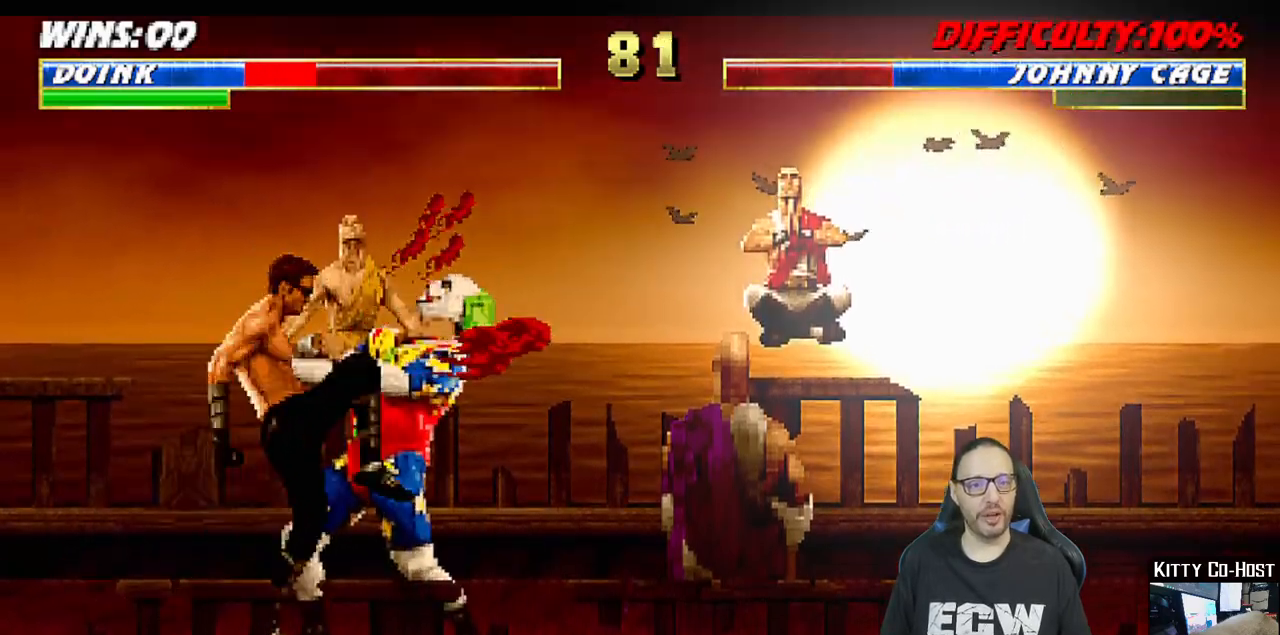
{"buttons": ["R1", "DPAD_RIGHT"], "left_stick": "center", "right_stick": "center", "events": [[17, "R1", "down"], [33, "SQUARE", "down"], [100, "DPAD_RIGHT", "down"], [133, "L1", "down"], [133, "SQUARE", "up"], [400, "DPAD_RIGHT", "up"], [433, "L1", "up"], [467, "DPAD_RIGHT", "down"]]}
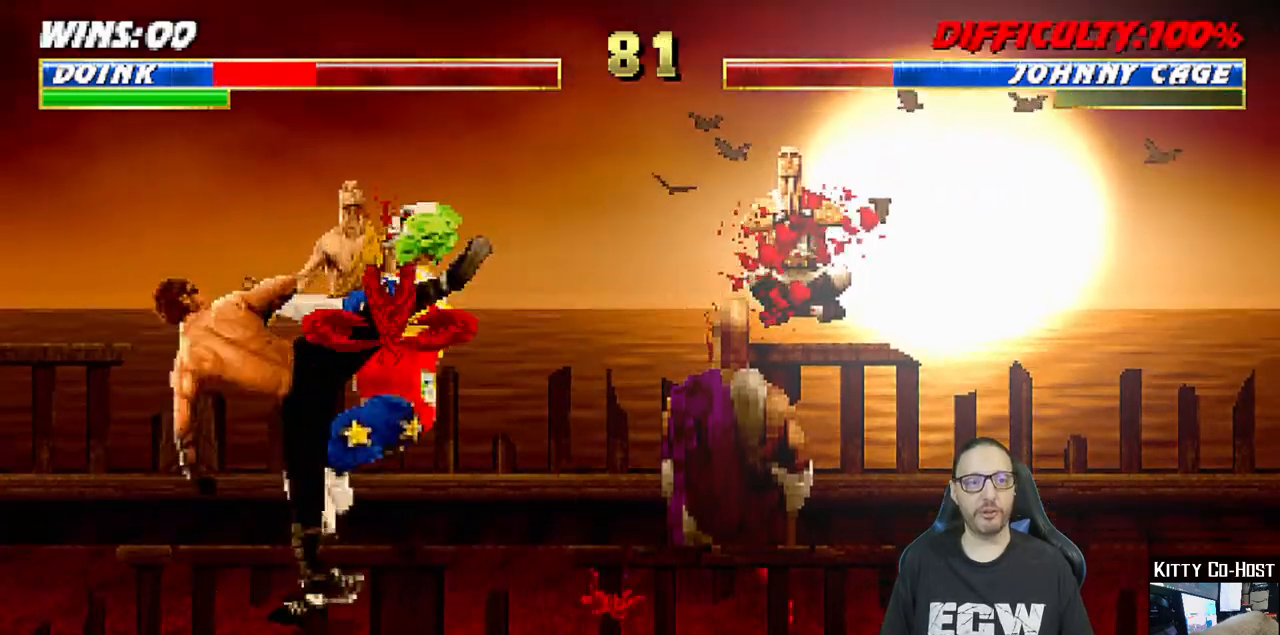
{"buttons": ["L1", "R1", "DPAD_RIGHT"], "left_stick": "center", "right_stick": "center", "events": [[50, "DPAD_RIGHT", "up"], [133, "DPAD_RIGHT", "down"], [133, "L1", "down"], [150, "R1", "up"], [267, "L1", "up"], [317, "L1", "down"], [350, "R1", "down"]]}
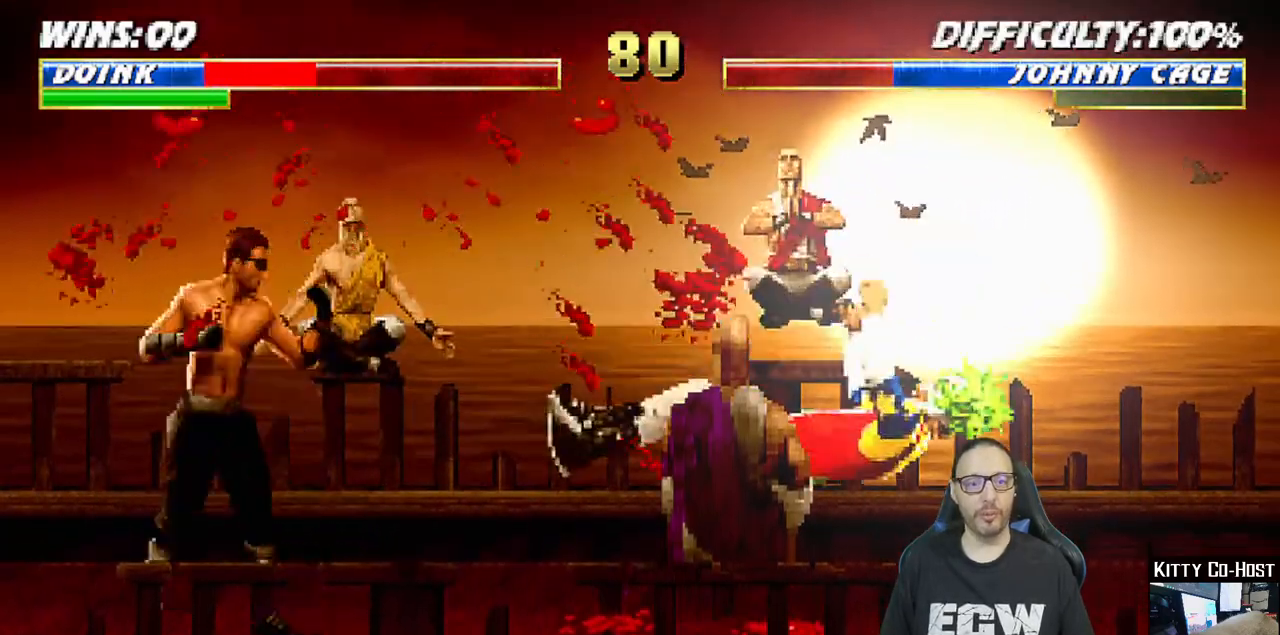
{"buttons": [], "left_stick": "center", "right_stick": "center", "events": [[150, "DPAD_RIGHT", "up"], [150, "L1", "up"], [200, "R1", "up"]]}